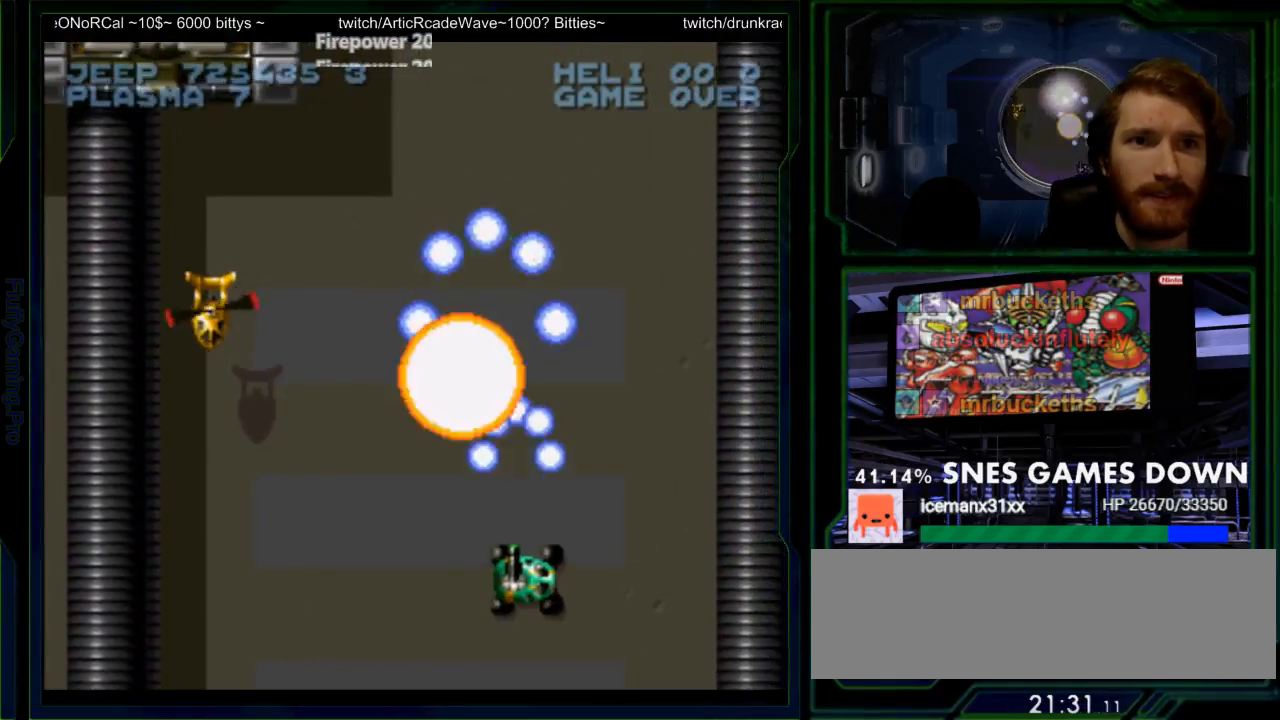
Gameplay with a controller (Nintendo layout); each line is a JSON object with the inputs held at the frame after it. "events" lists button and stick changes between this image and that frame as [ms after this image, input, new state], when the widget could be followed in between. Not read: L3 R3 SELECT.
{"buttons": ["Y"], "events": [[83, "Y", "down"], [117, "DPAD_LEFT", "up"], [167, "DPAD_UP", "up"], [217, "DPAD_UP", "down"], [250, "DPAD_RIGHT", "down"], [267, "DPAD_UP", "up"], [500, "DPAD_RIGHT", "up"]]}
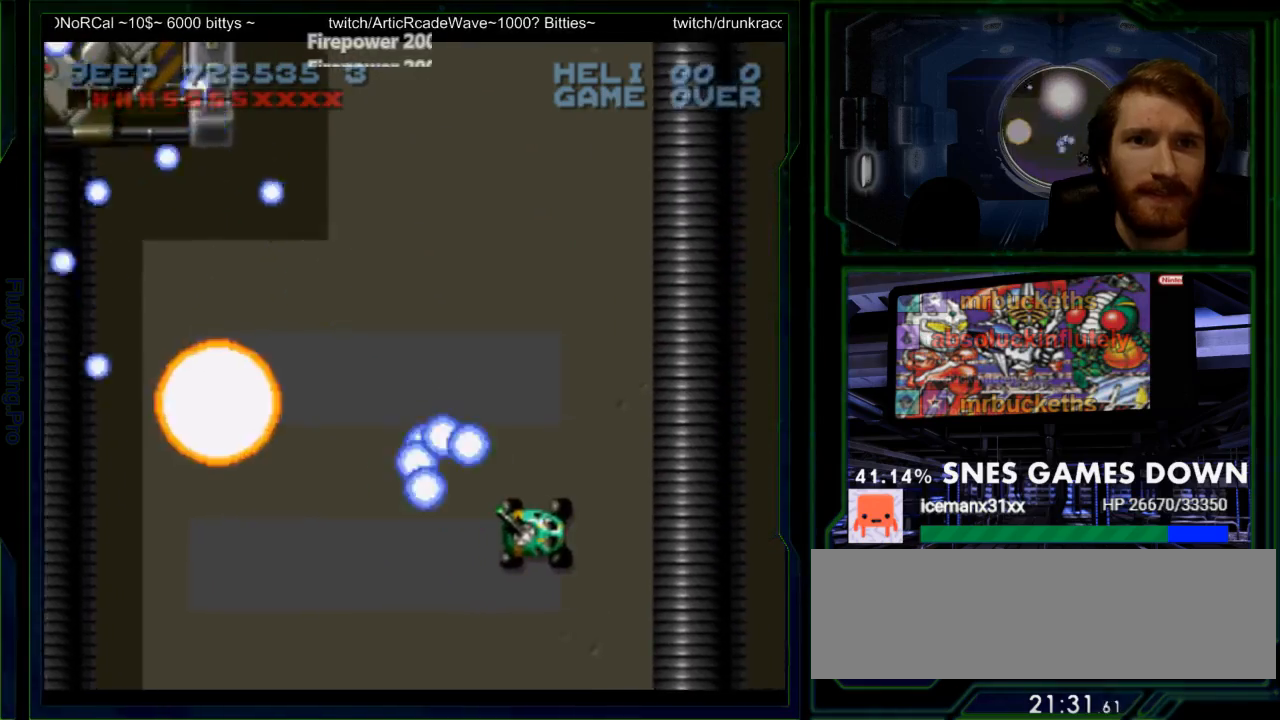
{"buttons": ["Y", "DPAD_UP", "DPAD_LEFT"], "events": [[100, "DPAD_LEFT", "down"], [217, "DPAD_DOWN", "down"], [217, "DPAD_LEFT", "up"], [250, "DPAD_DOWN", "up"], [250, "DPAD_RIGHT", "down"], [283, "DPAD_RIGHT", "up"], [283, "DPAD_UP", "down"], [350, "DPAD_LEFT", "down"]]}
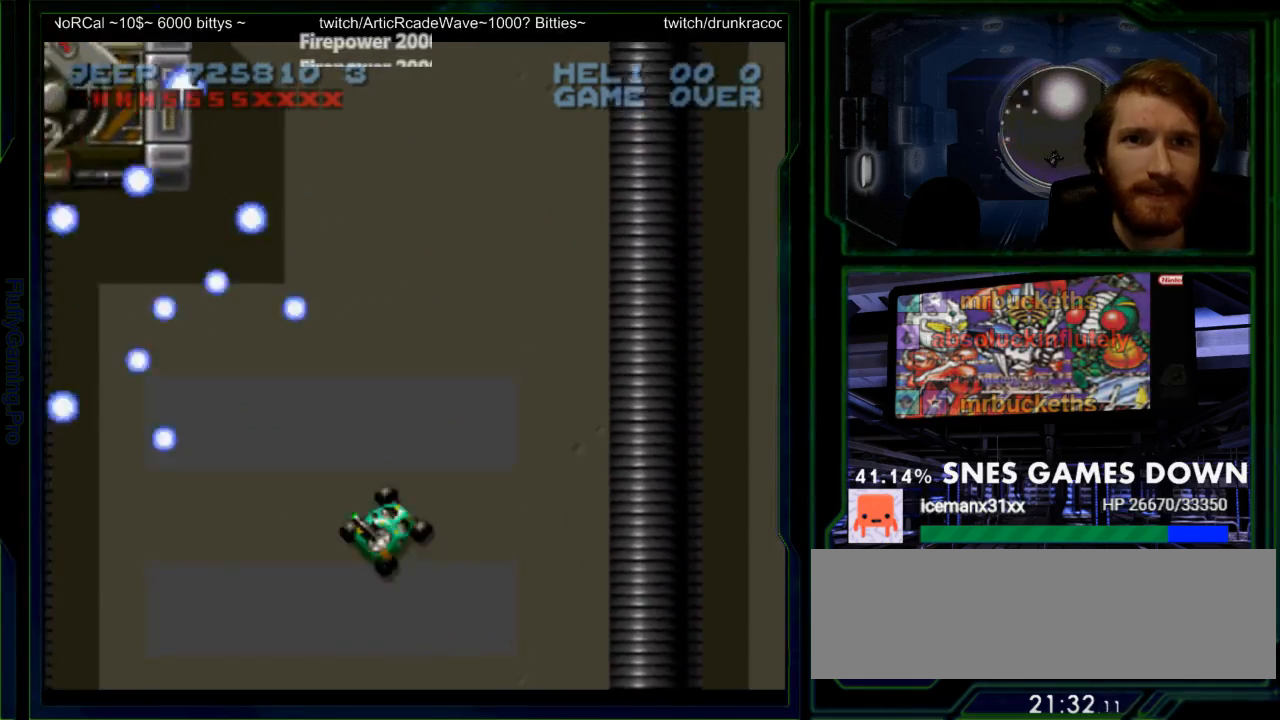
{"buttons": ["Y", "DPAD_UP", "DPAD_RIGHT"], "events": [[267, "DPAD_LEFT", "up"], [300, "DPAD_UP", "up"], [433, "DPAD_RIGHT", "down"], [433, "DPAD_UP", "down"]]}
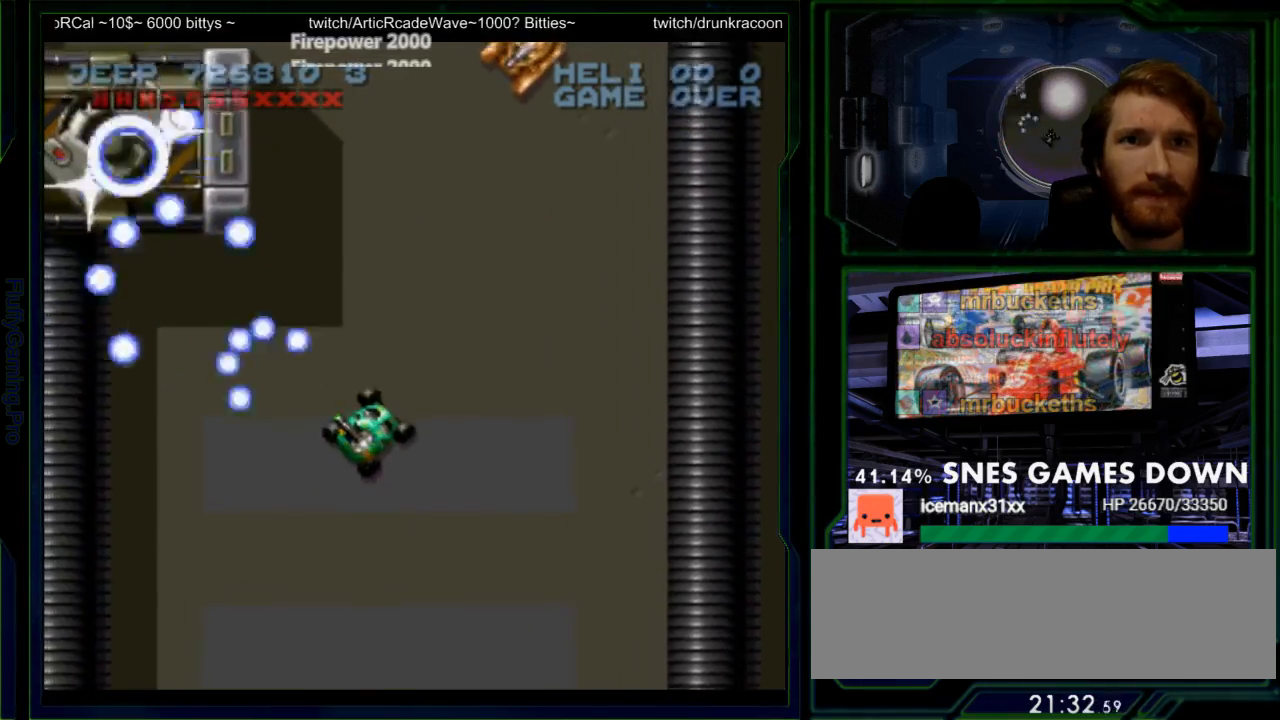
{"buttons": ["Y", "DPAD_DOWN"], "events": [[83, "DPAD_UP", "up"], [150, "DPAD_UP", "down"], [183, "DPAD_RIGHT", "up"], [183, "Y", "up"], [250, "Y", "down"], [317, "DPAD_UP", "up"], [433, "DPAD_DOWN", "down"]]}
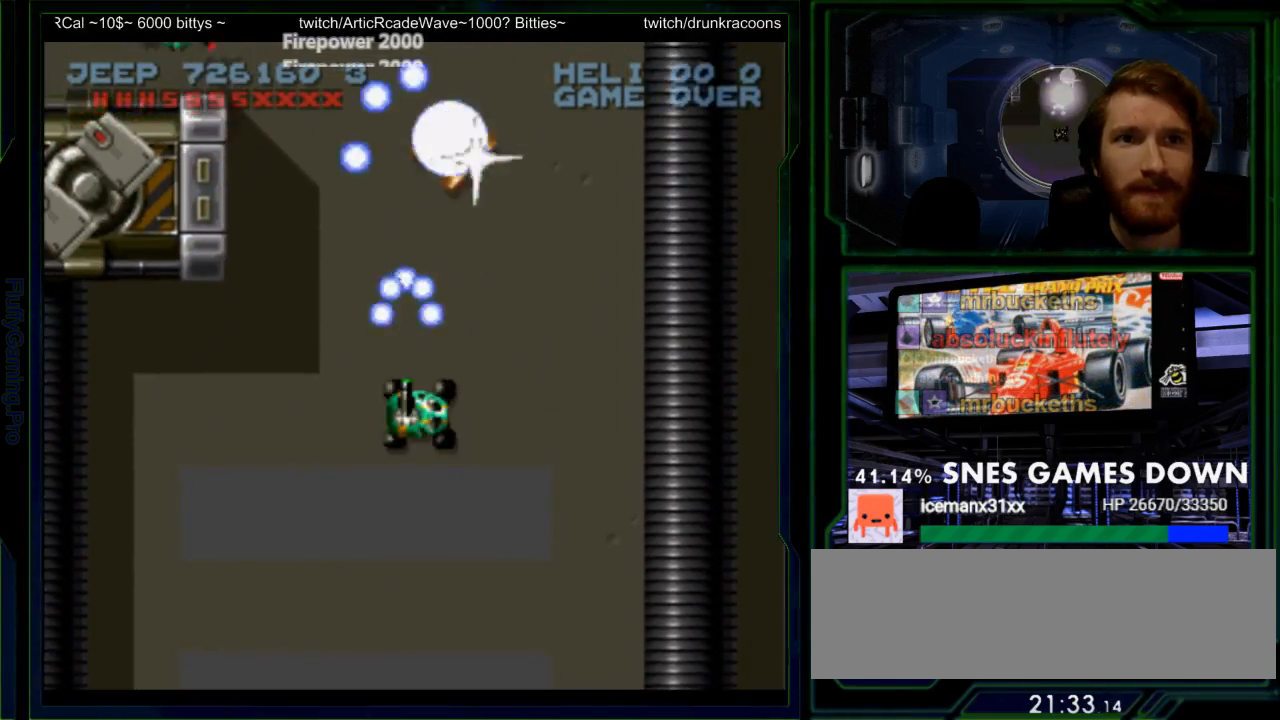
{"buttons": ["Y", "DPAD_UP"], "events": [[200, "DPAD_DOWN", "up"], [200, "DPAD_LEFT", "down"], [317, "DPAD_UP", "down"], [350, "DPAD_LEFT", "up"]]}
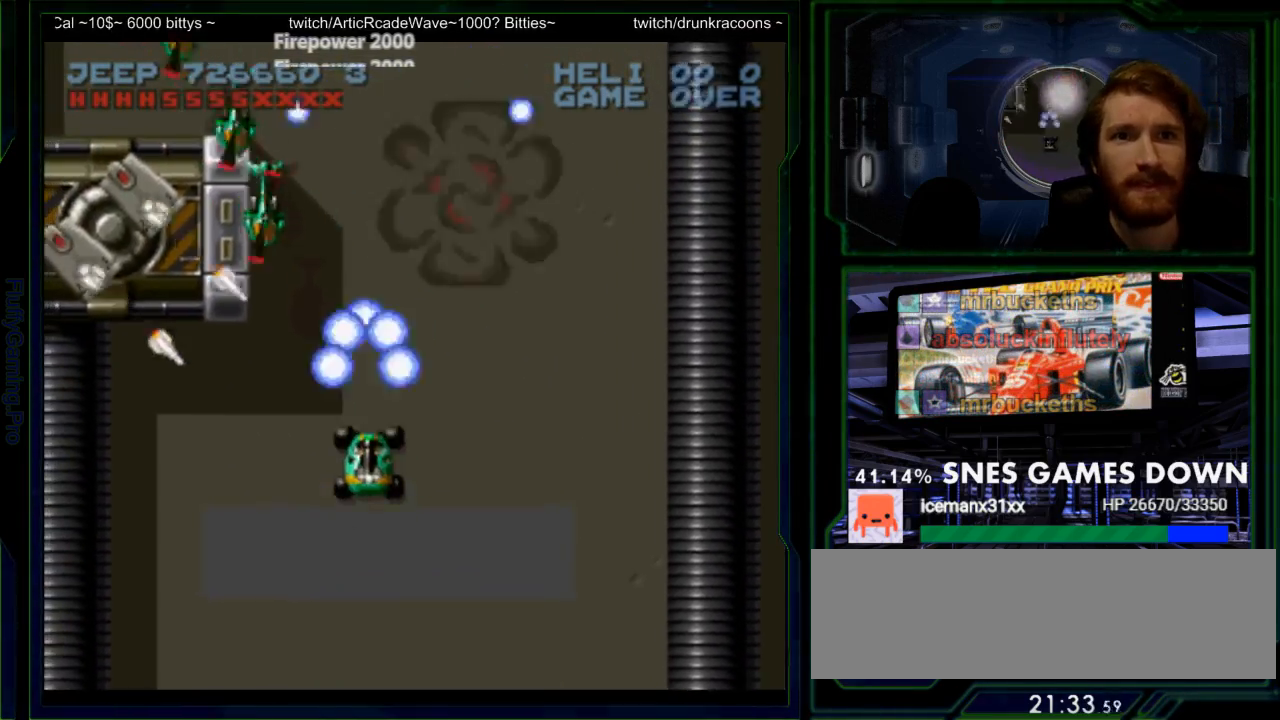
{"buttons": ["Y", "DPAD_RIGHT"], "events": [[17, "DPAD_LEFT", "down"], [50, "DPAD_UP", "up"], [83, "DPAD_DOWN", "down"], [83, "DPAD_LEFT", "up"], [150, "DPAD_RIGHT", "down"], [333, "DPAD_DOWN", "up"]]}
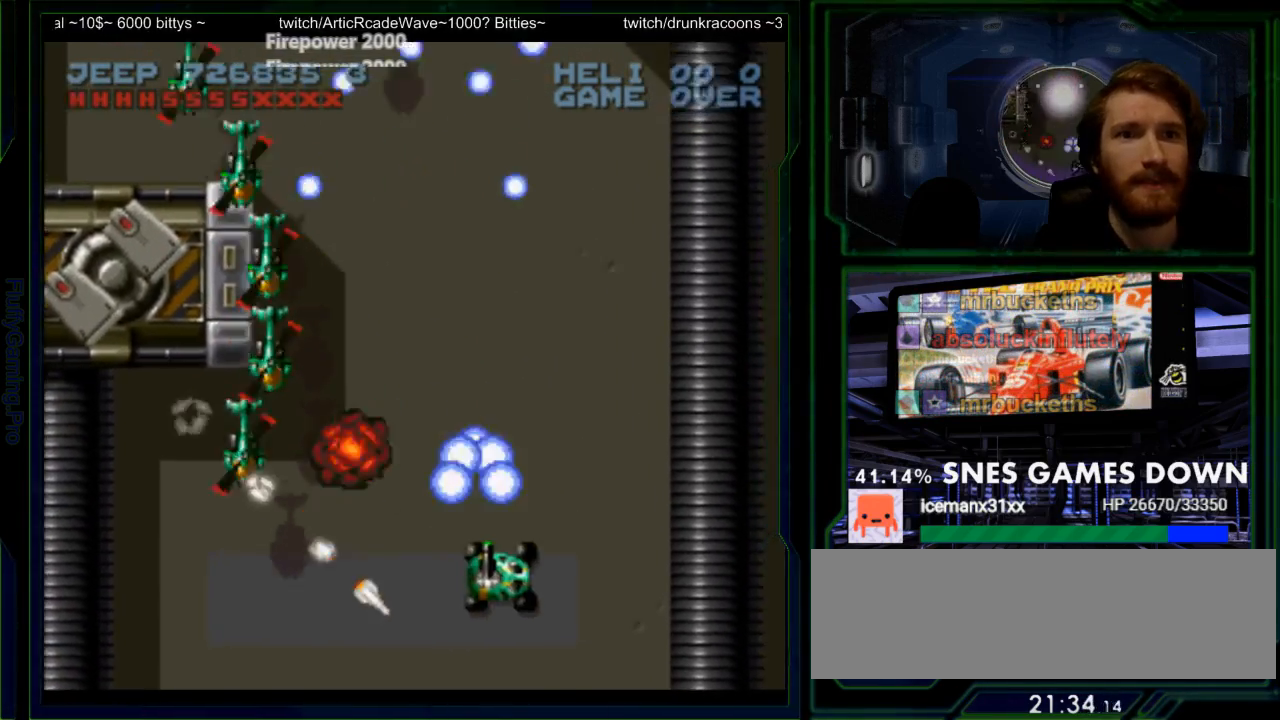
{"buttons": ["Y", "DPAD_UP"], "events": [[50, "DPAD_UP", "down"], [283, "DPAD_RIGHT", "up"], [317, "DPAD_LEFT", "down"], [317, "Y", "up"], [383, "Y", "down"], [450, "DPAD_LEFT", "up"]]}
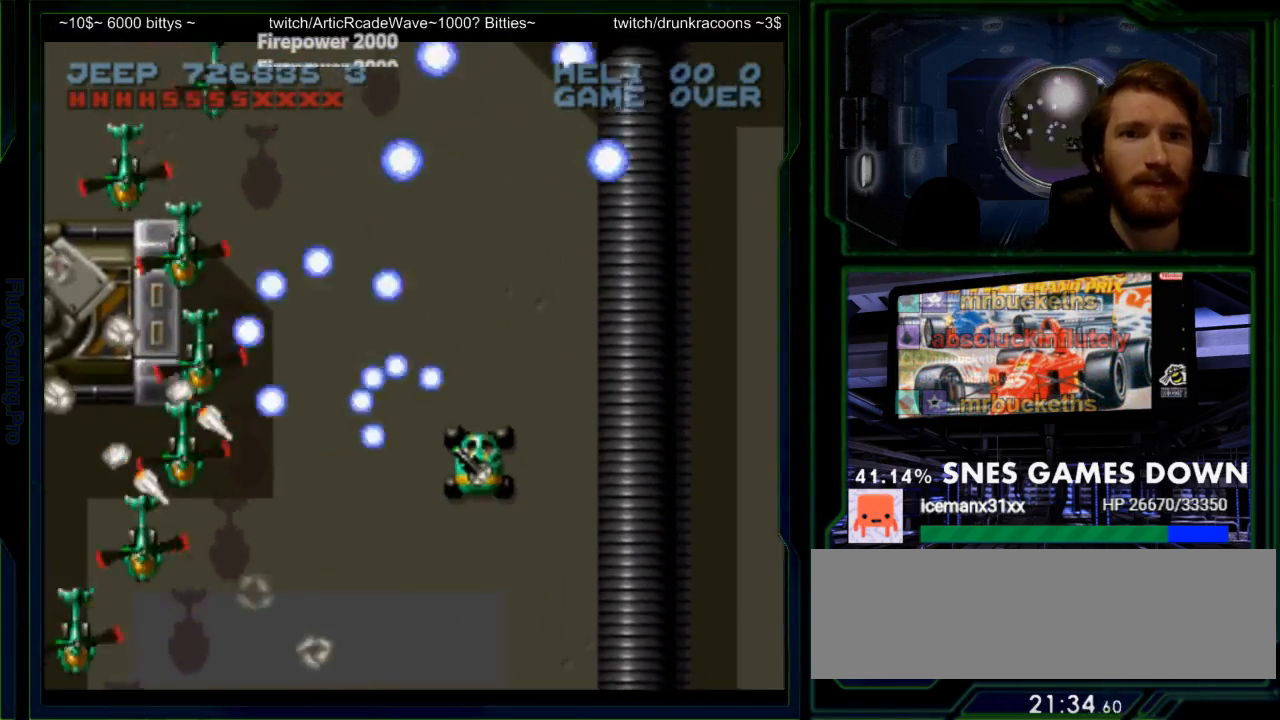
{"buttons": ["Y", "DPAD_UP"], "events": [[100, "DPAD_UP", "up"], [200, "DPAD_LEFT", "down"], [333, "DPAD_LEFT", "up"], [333, "DPAD_UP", "down"], [367, "DPAD_UP", "up"], [400, "DPAD_RIGHT", "down"], [483, "DPAD_RIGHT", "up"], [483, "DPAD_UP", "down"]]}
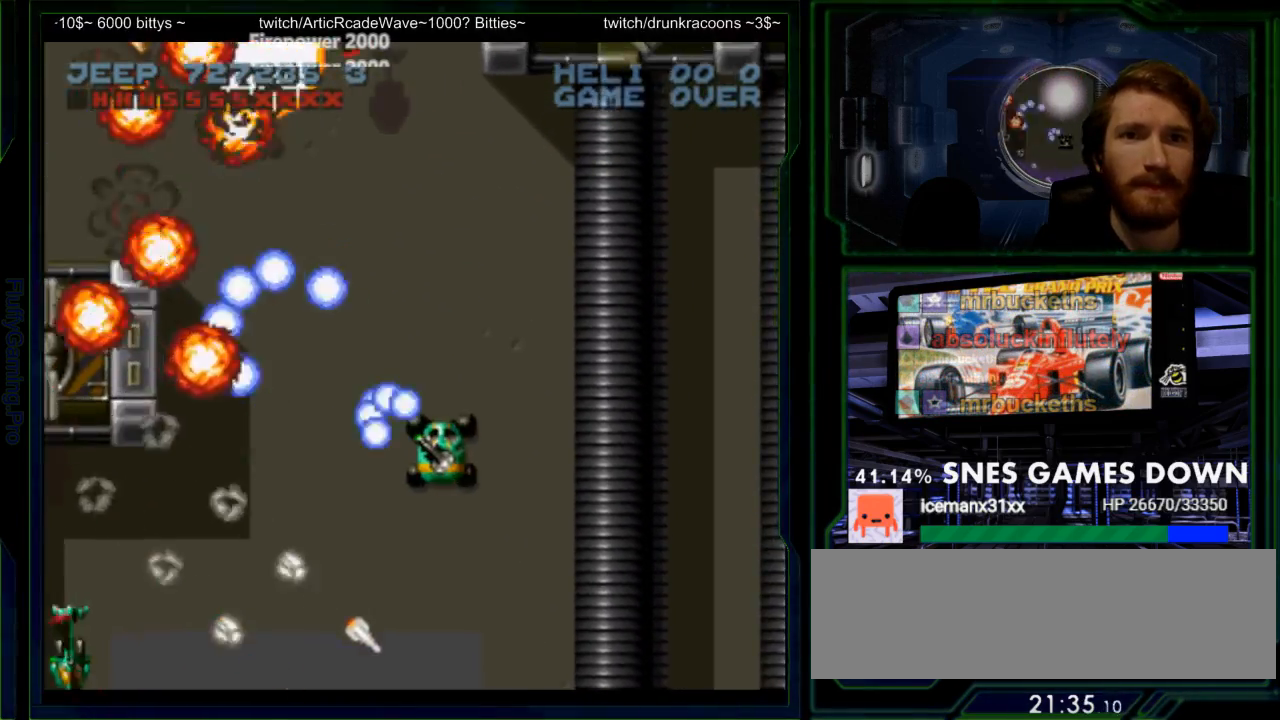
{"buttons": ["Y", "DPAD_LEFT"], "events": [[17, "DPAD_LEFT", "down"], [133, "DPAD_UP", "up"], [133, "Y", "up"], [167, "Y", "down"], [233, "DPAD_LEFT", "up"], [233, "DPAD_UP", "down"], [500, "DPAD_LEFT", "down"], [500, "DPAD_UP", "up"]]}
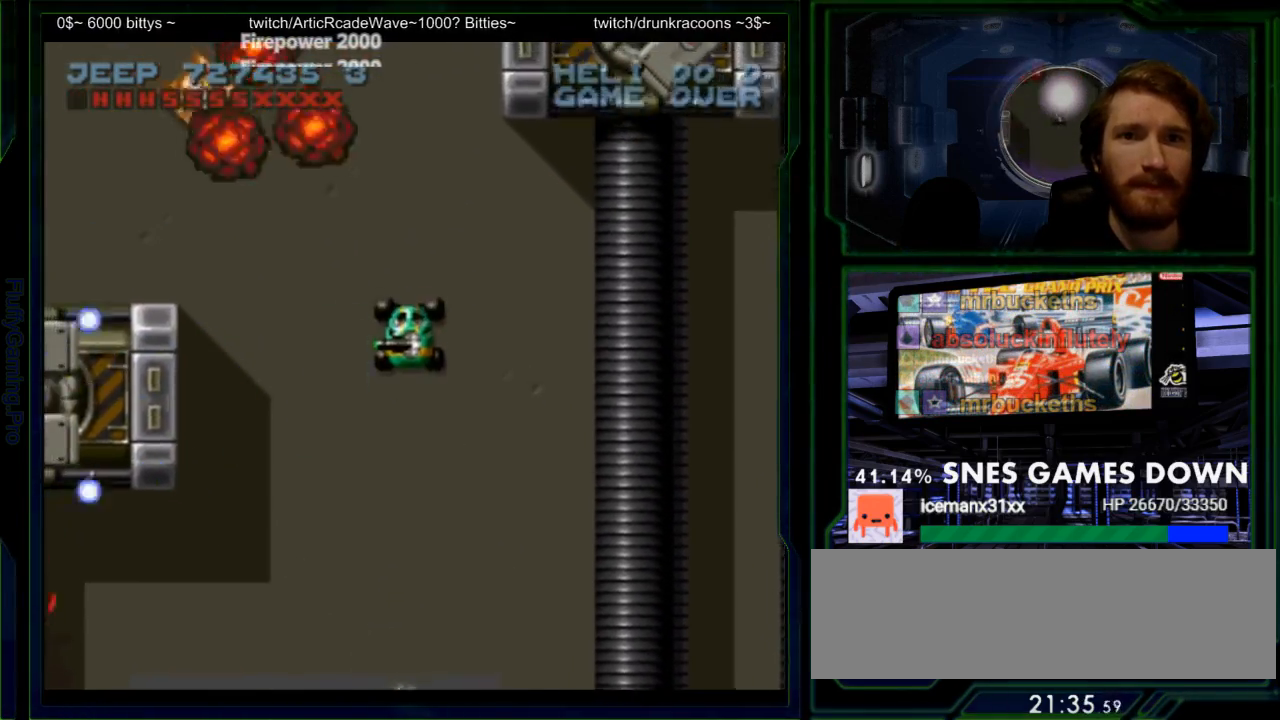
{"buttons": ["DPAD_UP"], "events": [[100, "DPAD_LEFT", "up"], [133, "DPAD_DOWN", "down"], [383, "DPAD_DOWN", "up"], [383, "DPAD_RIGHT", "down"], [417, "DPAD_RIGHT", "up"], [417, "DPAD_UP", "down"], [450, "Y", "up"]]}
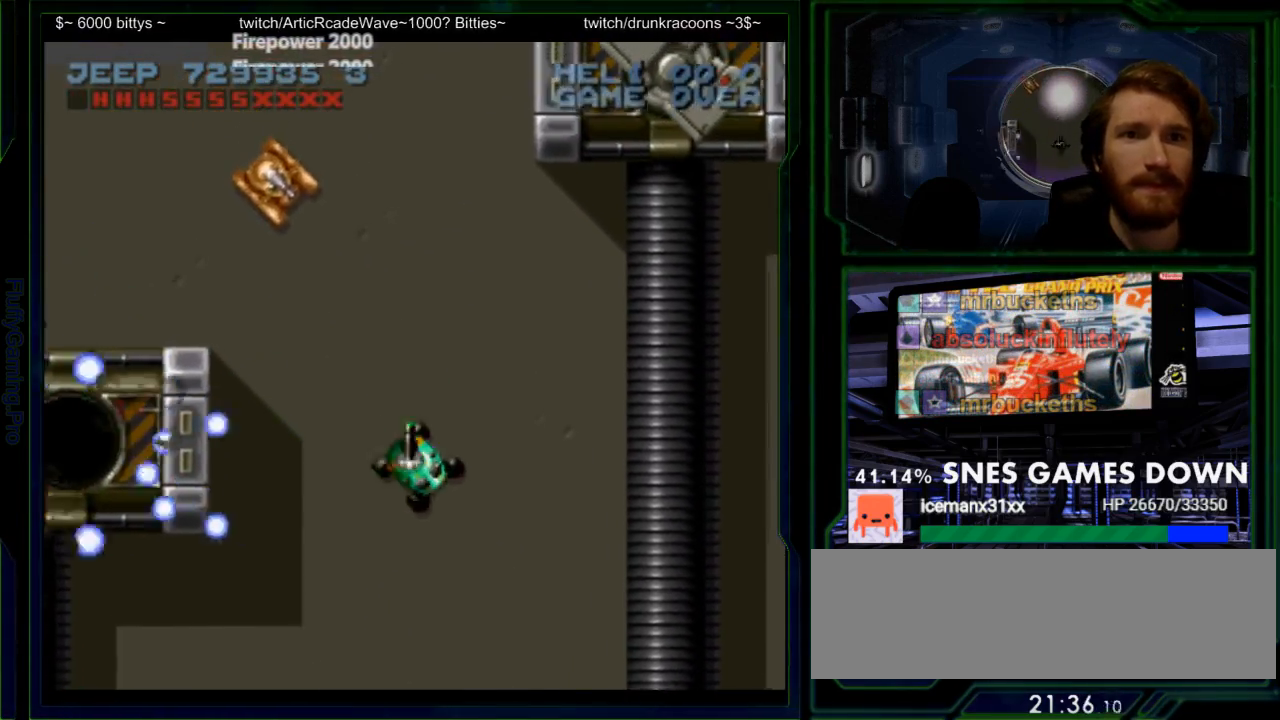
{"buttons": ["Y", "DPAD_LEFT"], "events": [[33, "Y", "down"], [117, "DPAD_LEFT", "down"], [150, "DPAD_UP", "up"], [333, "DPAD_DOWN", "down"], [367, "DPAD_LEFT", "up"], [433, "DPAD_LEFT", "down"], [467, "DPAD_DOWN", "up"]]}
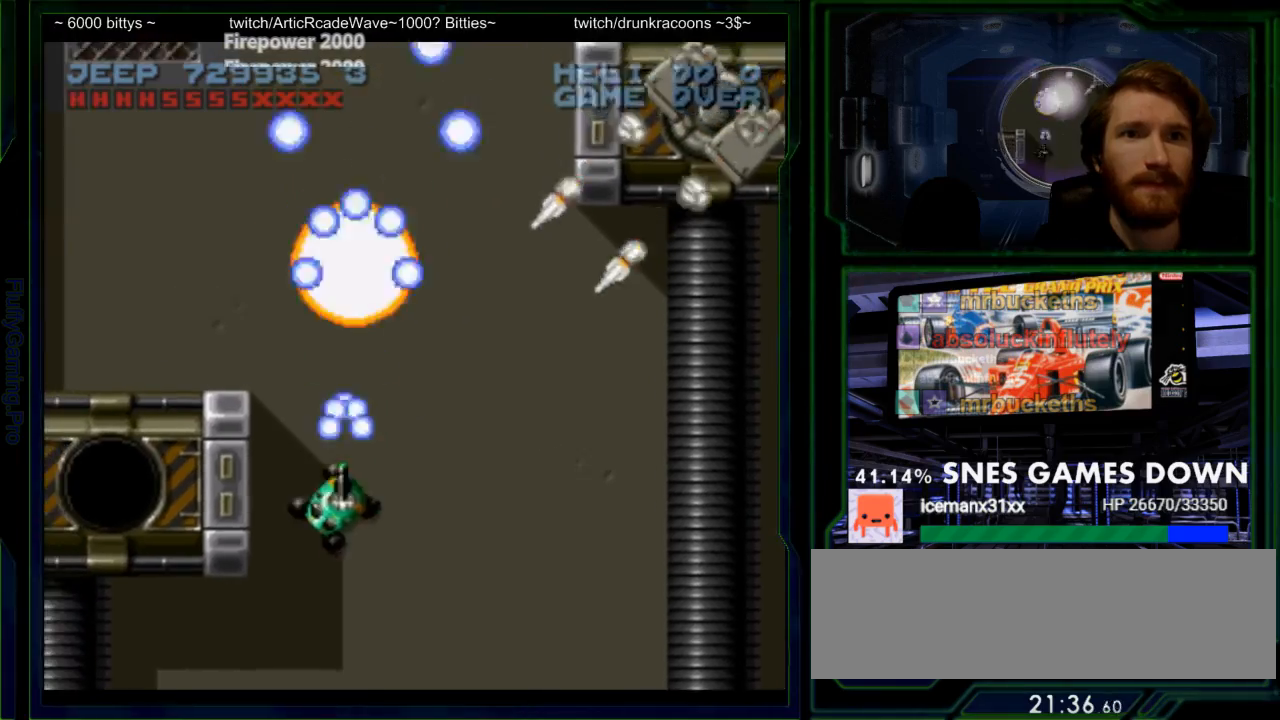
{"buttons": ["Y", "DPAD_DOWN", "DPAD_RIGHT"], "events": [[67, "DPAD_LEFT", "up"], [100, "DPAD_RIGHT", "down"], [167, "DPAD_DOWN", "down"]]}
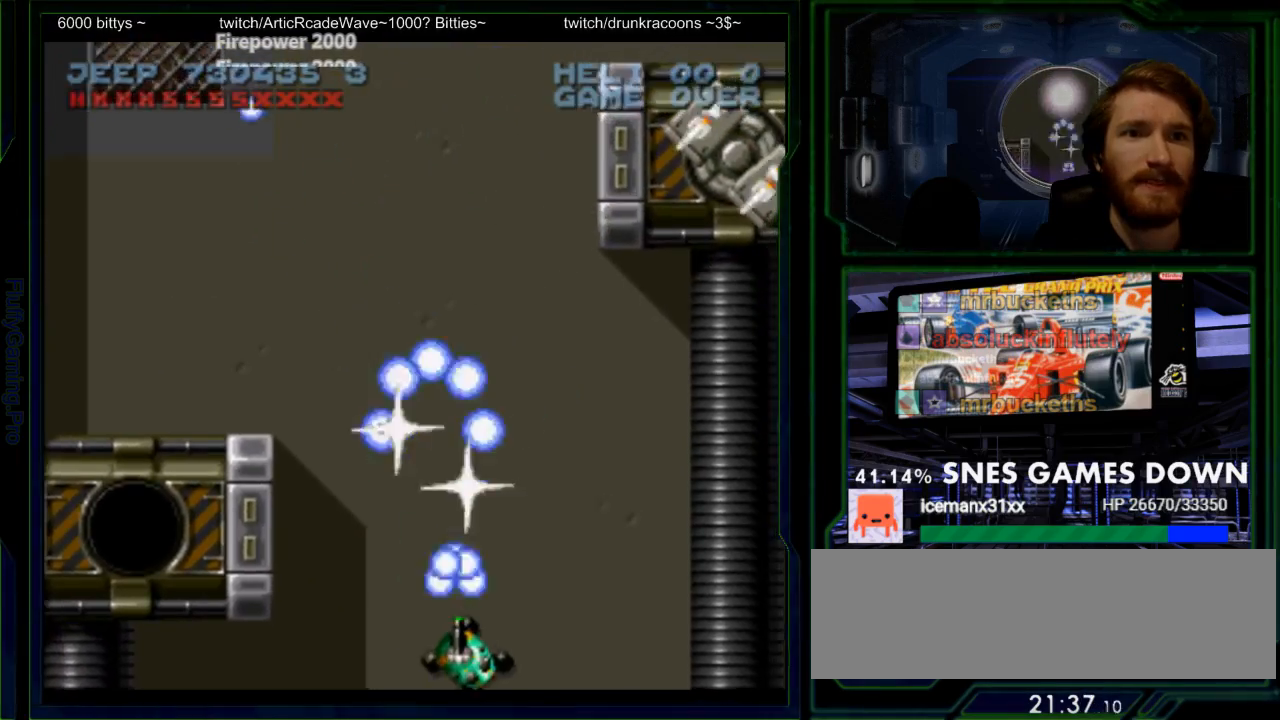
{"buttons": ["Y", "DPAD_UP", "DPAD_RIGHT"], "events": [[50, "DPAD_DOWN", "up"], [50, "DPAD_UP", "down"], [300, "Y", "up"], [367, "Y", "down"]]}
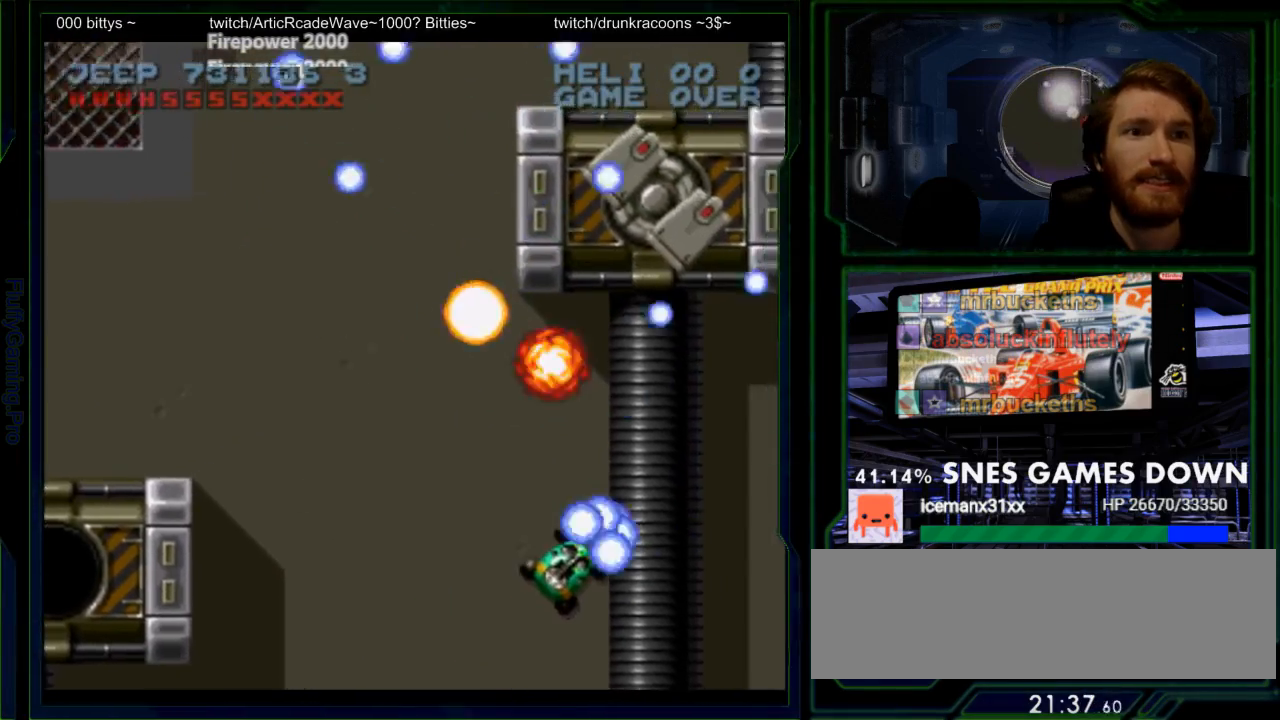
{"buttons": ["Y", "DPAD_UP", "DPAD_LEFT"], "events": [[50, "DPAD_RIGHT", "up"], [83, "DPAD_LEFT", "down"], [283, "DPAD_UP", "up"], [500, "DPAD_UP", "down"]]}
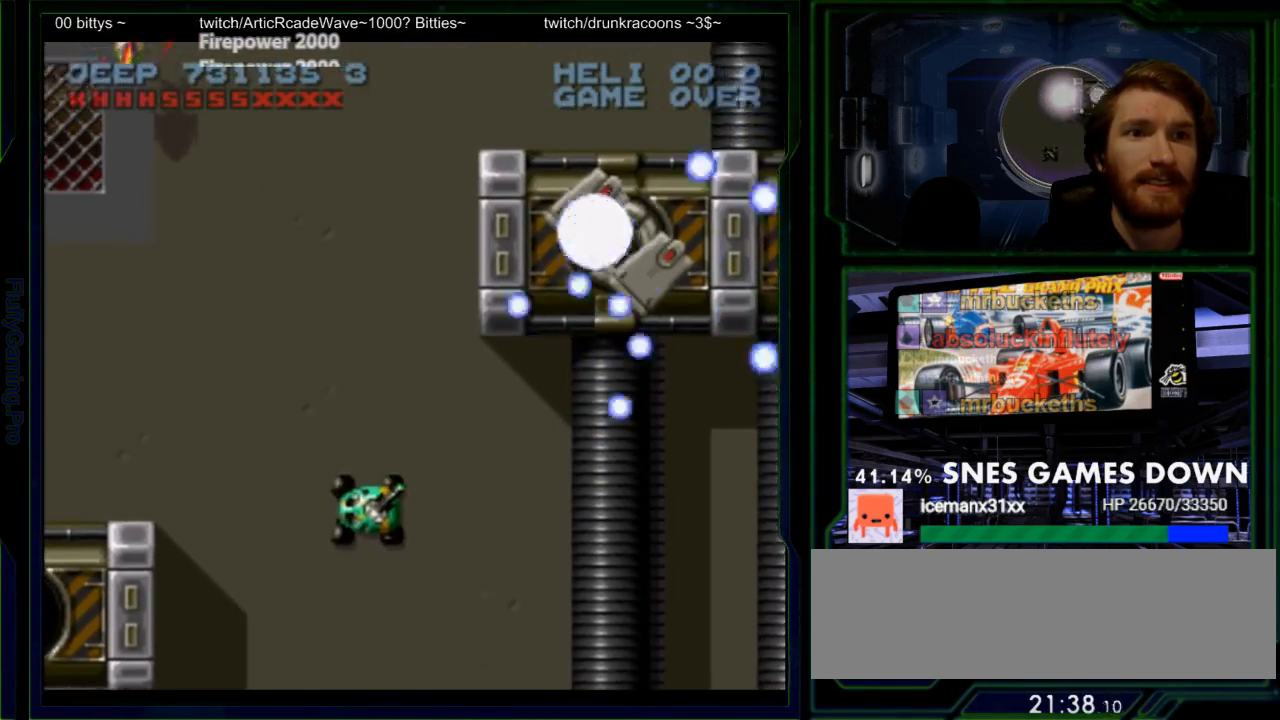
{"buttons": ["Y", "DPAD_LEFT"], "events": [[67, "DPAD_LEFT", "up"], [67, "DPAD_UP", "up"], [233, "DPAD_RIGHT", "down"], [333, "DPAD_RIGHT", "up"], [400, "DPAD_LEFT", "down"]]}
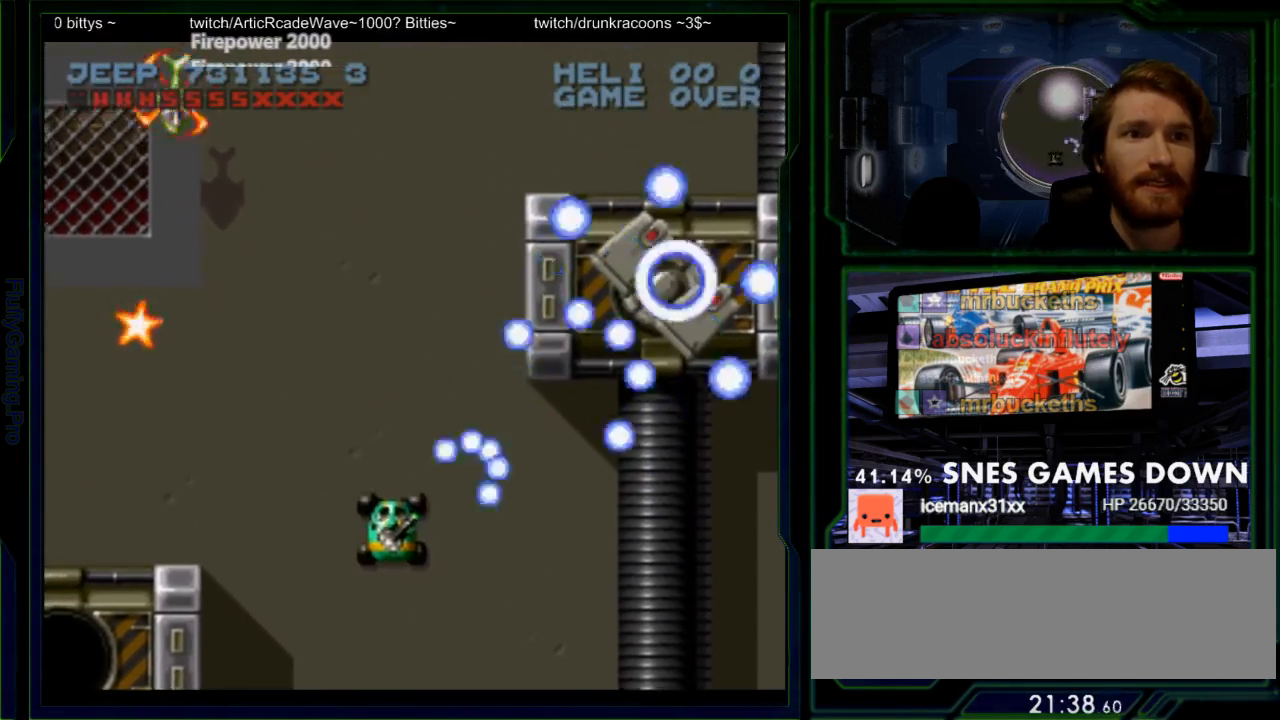
{"buttons": ["Y", "DPAD_DOWN", "DPAD_LEFT"], "events": [[100, "DPAD_UP", "down"], [133, "DPAD_LEFT", "up"], [167, "Y", "up"], [233, "Y", "down"], [250, "DPAD_UP", "up"], [283, "DPAD_DOWN", "down"], [283, "DPAD_RIGHT", "down"], [383, "DPAD_RIGHT", "up"], [450, "DPAD_LEFT", "down"]]}
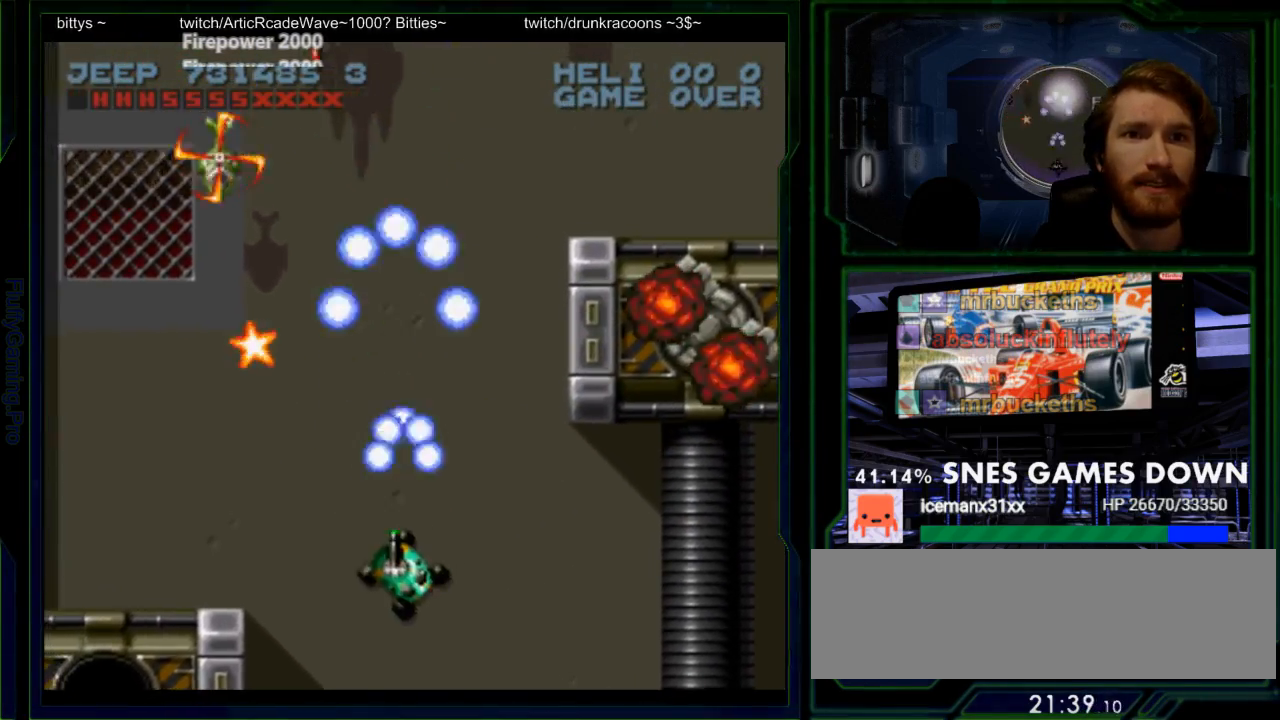
{"buttons": ["Y", "DPAD_DOWN"], "events": [[17, "DPAD_DOWN", "up"], [83, "DPAD_UP", "down"], [200, "DPAD_UP", "up"], [433, "DPAD_DOWN", "down"], [500, "DPAD_LEFT", "up"]]}
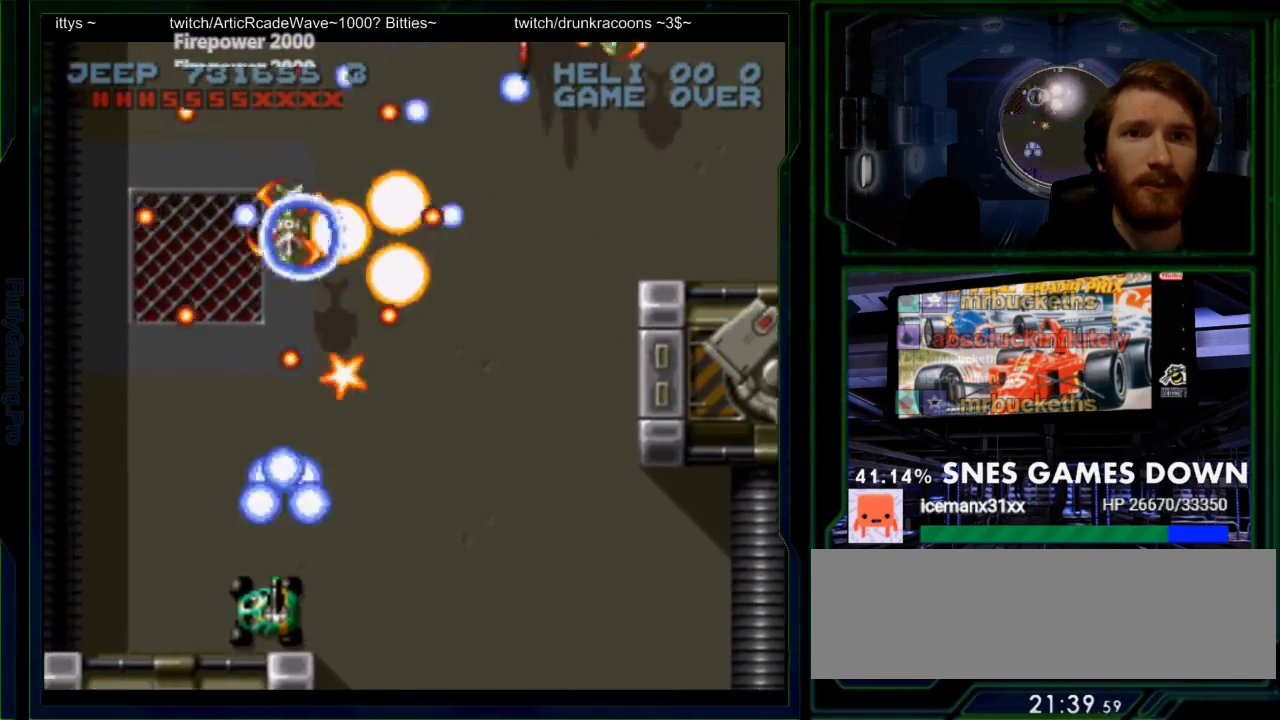
{"buttons": ["Y", "DPAD_UP"], "events": [[67, "DPAD_LEFT", "down"], [83, "DPAD_DOWN", "up"], [250, "DPAD_LEFT", "up"], [317, "DPAD_RIGHT", "down"], [350, "DPAD_RIGHT", "up"], [350, "DPAD_UP", "down"], [417, "DPAD_LEFT", "down"], [500, "DPAD_LEFT", "up"]]}
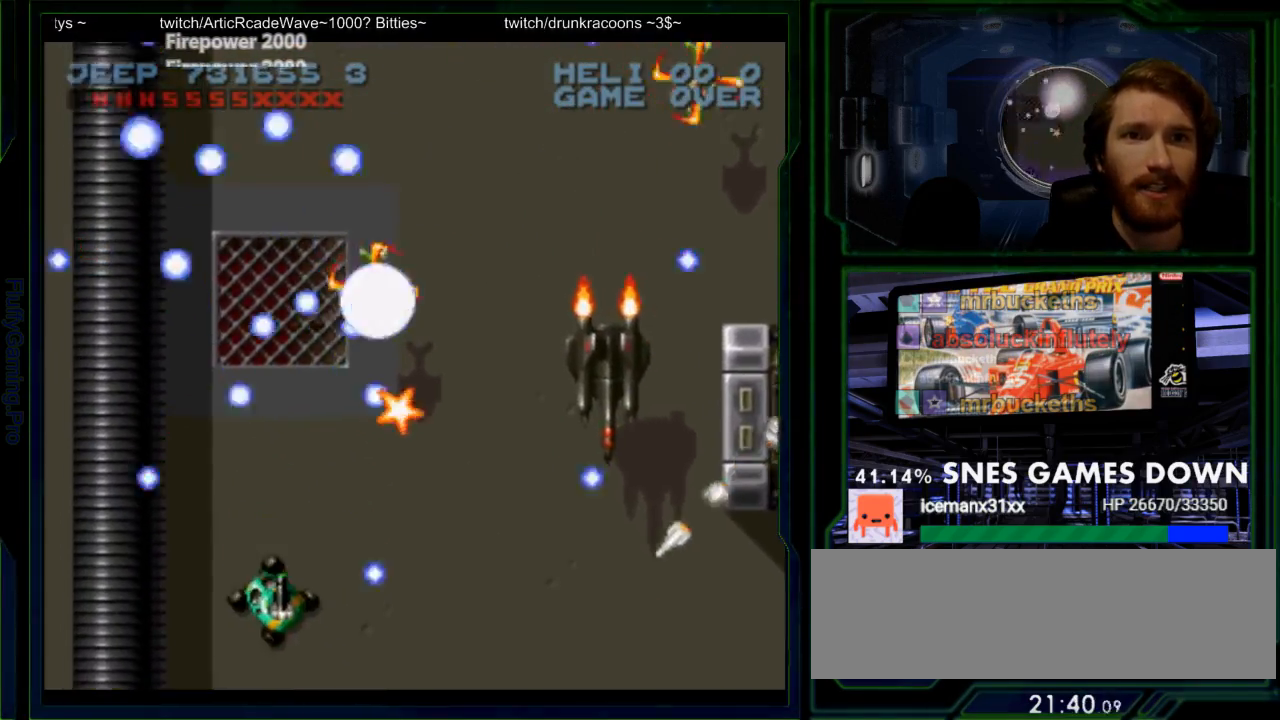
{"buttons": ["Y"], "events": [[67, "DPAD_RIGHT", "down"], [100, "Y", "up"], [167, "Y", "down"], [200, "DPAD_RIGHT", "up"], [217, "DPAD_LEFT", "down"], [333, "DPAD_UP", "up"], [483, "DPAD_LEFT", "up"]]}
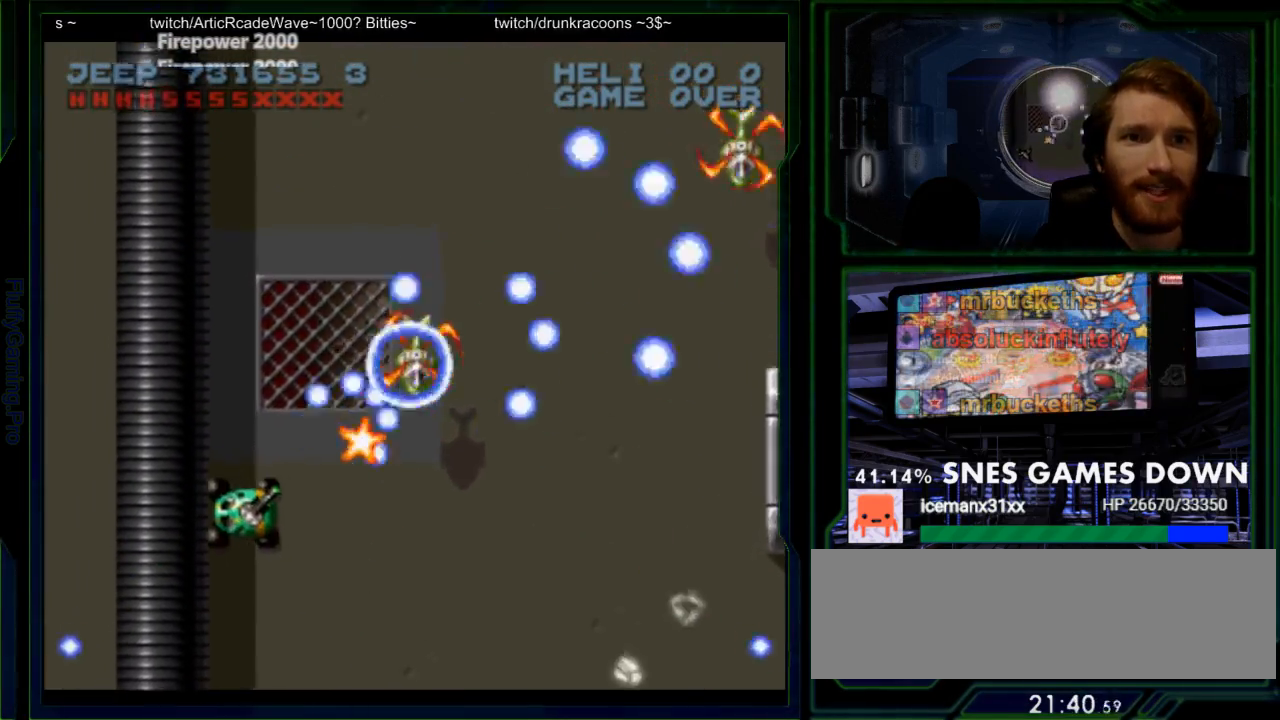
{"buttons": ["Y"], "events": [[17, "DPAD_DOWN", "down"], [83, "DPAD_DOWN", "up"], [250, "DPAD_DOWN", "down"], [333, "DPAD_DOWN", "up"]]}
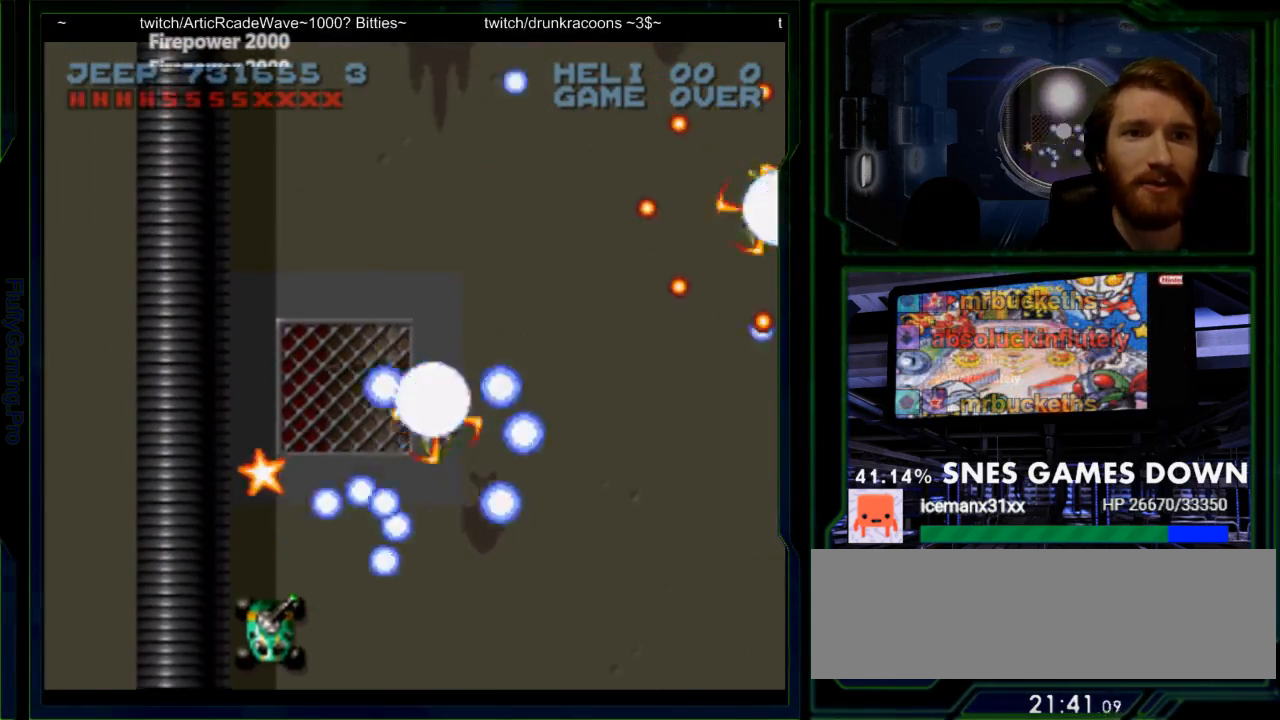
{"buttons": ["Y", "DPAD_LEFT"], "events": [[450, "DPAD_LEFT", "down"]]}
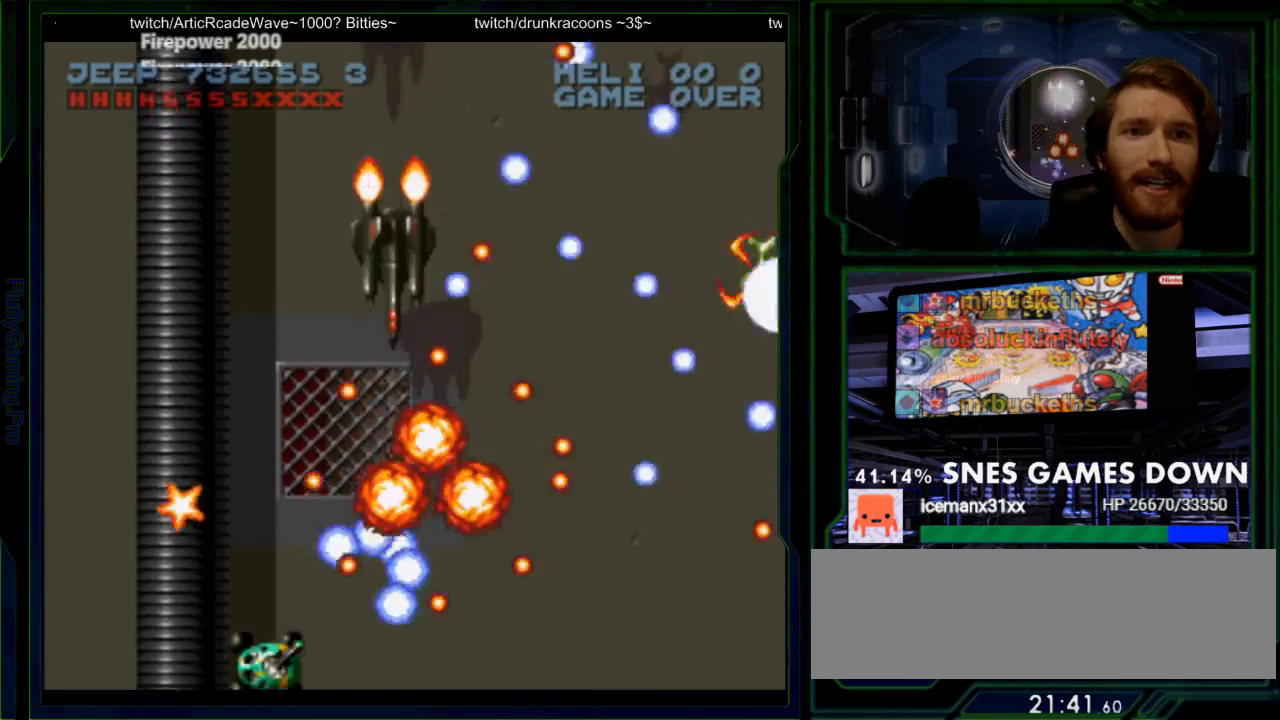
{"buttons": ["Y", "DPAD_UP", "DPAD_LEFT"], "events": [[17, "DPAD_UP", "down"], [367, "DPAD_LEFT", "up"], [467, "DPAD_LEFT", "down"]]}
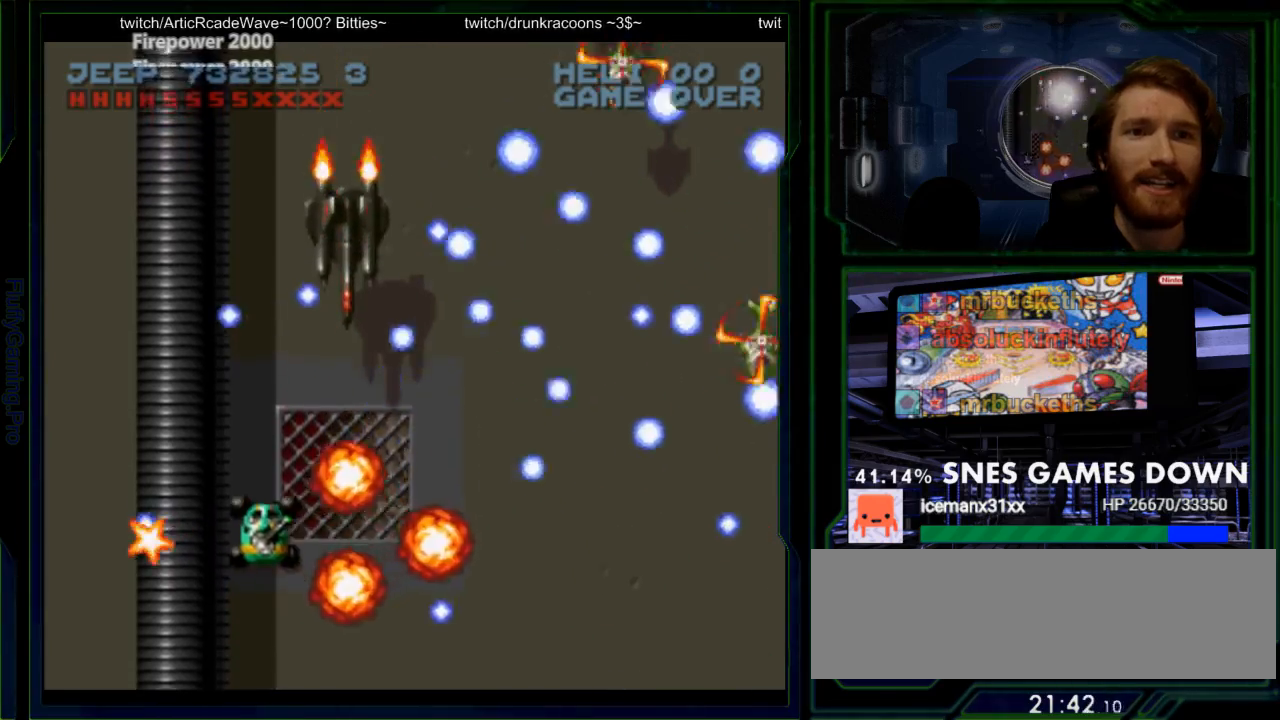
{"buttons": ["Y", "DPAD_UP", "DPAD_LEFT"]}
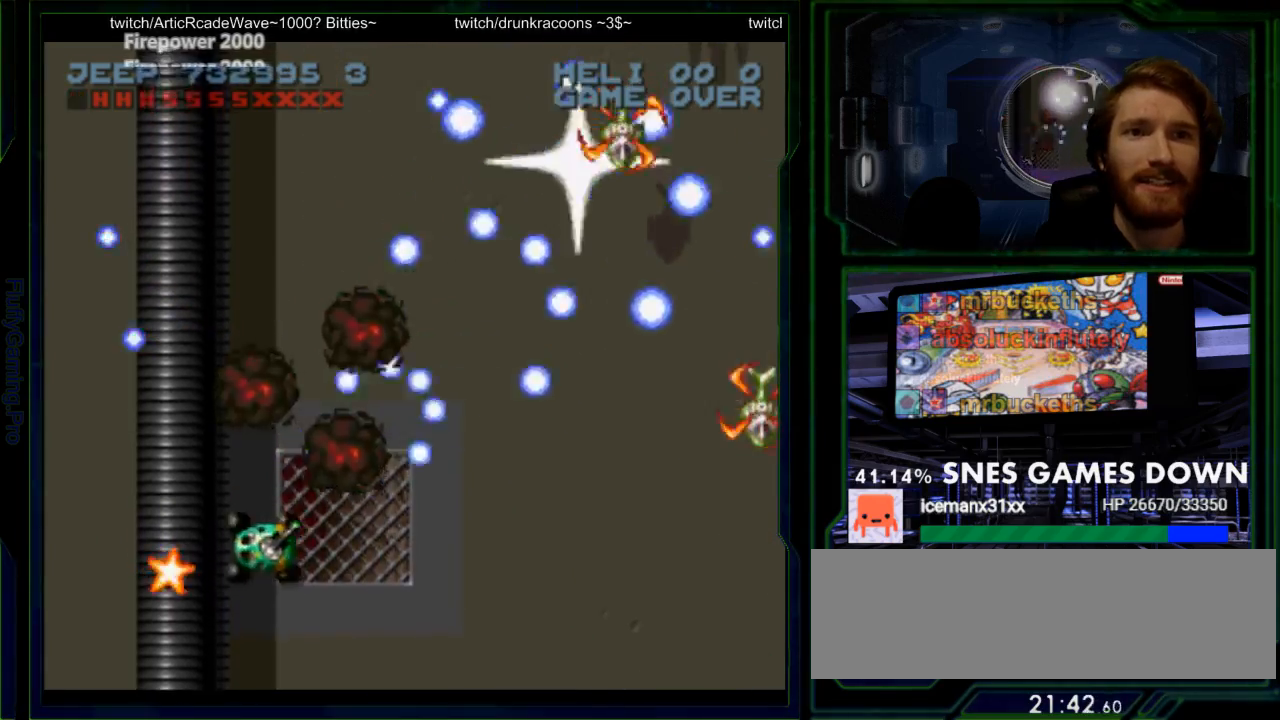
{"buttons": ["Y", "DPAD_UP", "DPAD_LEFT"], "events": [[117, "DPAD_LEFT", "up"], [267, "DPAD_RIGHT", "down"], [367, "DPAD_RIGHT", "up"], [450, "DPAD_LEFT", "down"]]}
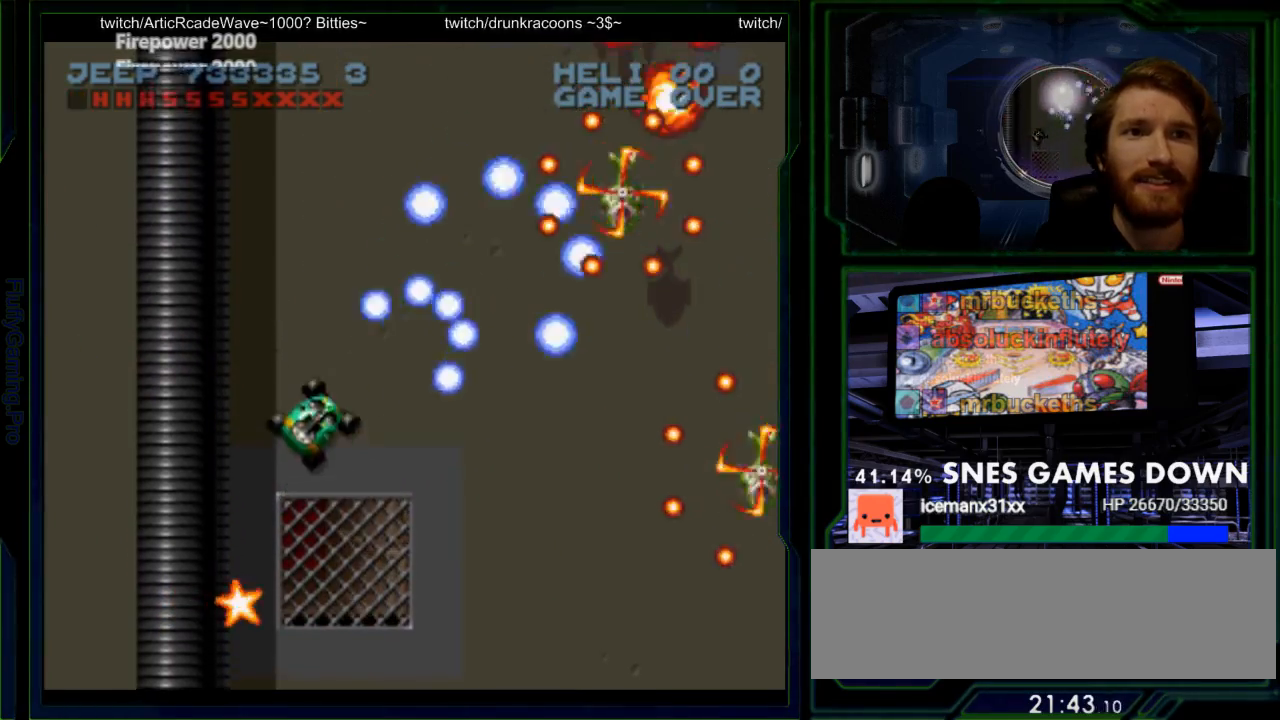
{"buttons": ["Y"], "events": [[100, "DPAD_LEFT", "up"], [100, "DPAD_UP", "up"], [150, "DPAD_DOWN", "down"], [200, "DPAD_DOWN", "up"], [200, "DPAD_LEFT", "down"], [317, "DPAD_LEFT", "up"], [417, "DPAD_DOWN", "down"], [467, "DPAD_DOWN", "up"]]}
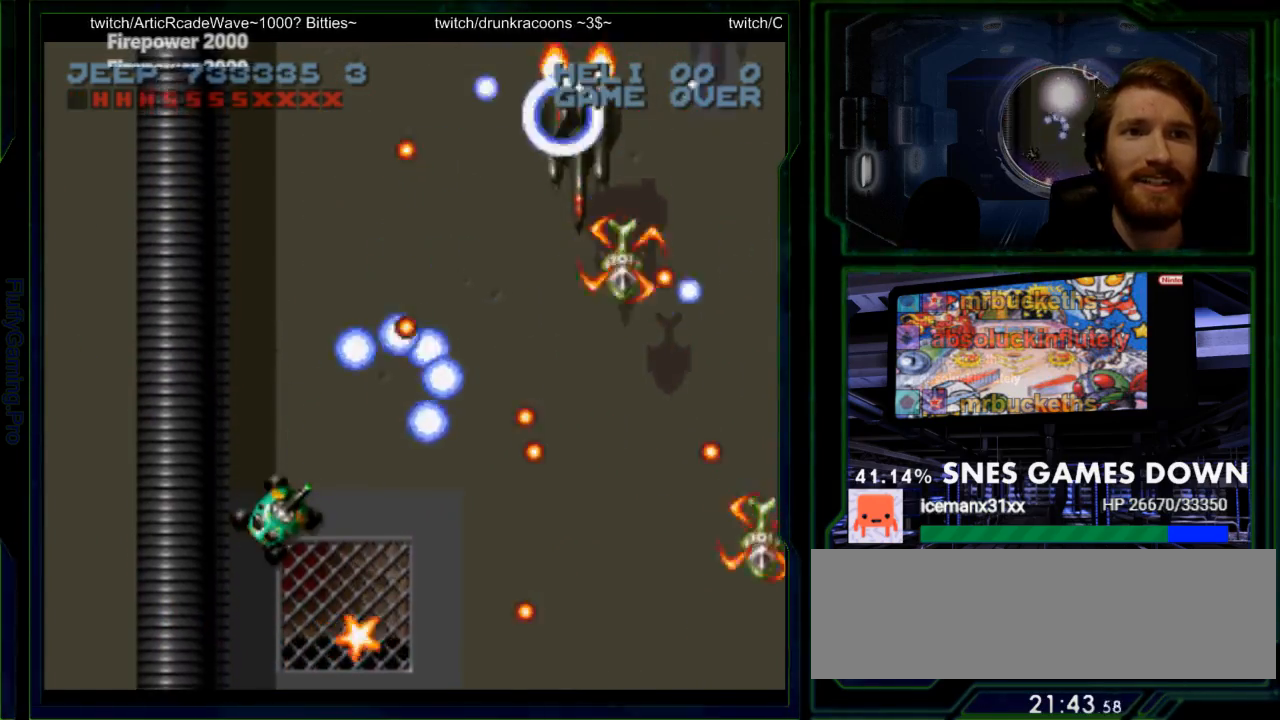
{"buttons": ["Y"], "events": []}
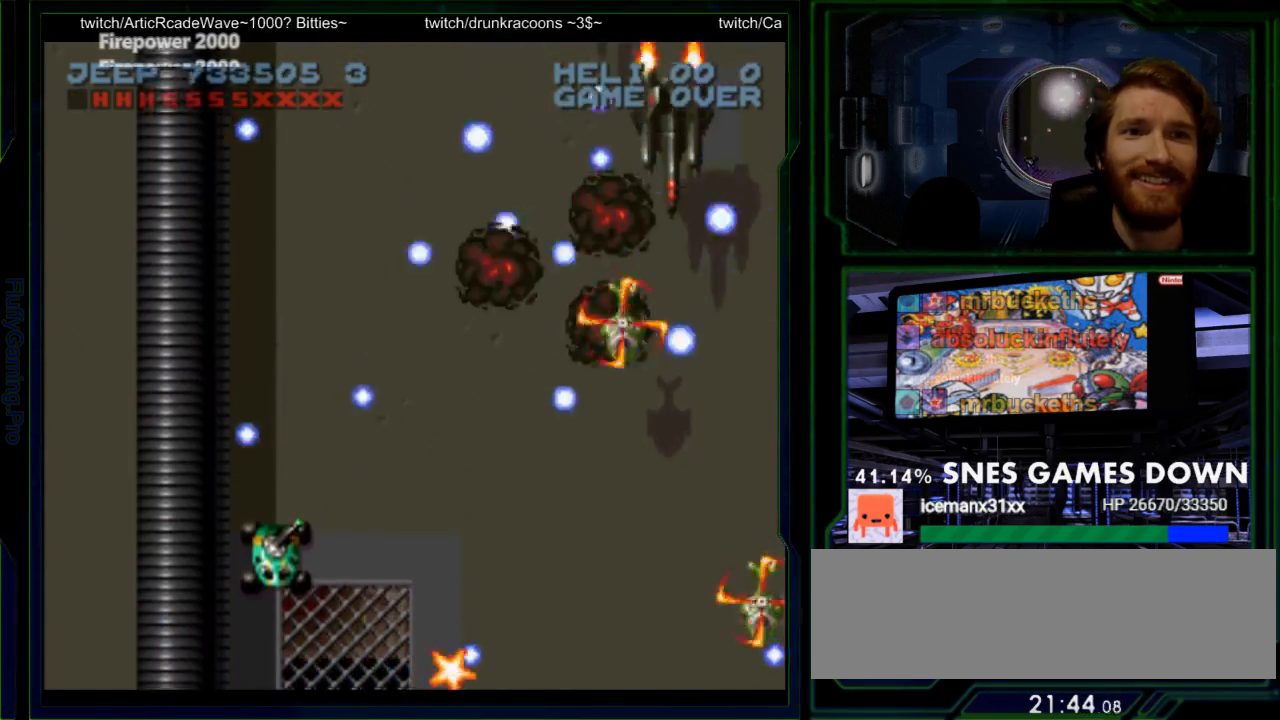
{"buttons": ["Y", "DPAD_LEFT"], "events": [[17, "DPAD_RIGHT", "down"], [50, "DPAD_DOWN", "down"], [117, "DPAD_LEFT", "down"], [150, "DPAD_DOWN", "up"], [150, "DPAD_RIGHT", "up"], [250, "DPAD_UP", "down"], [367, "DPAD_UP", "up"]]}
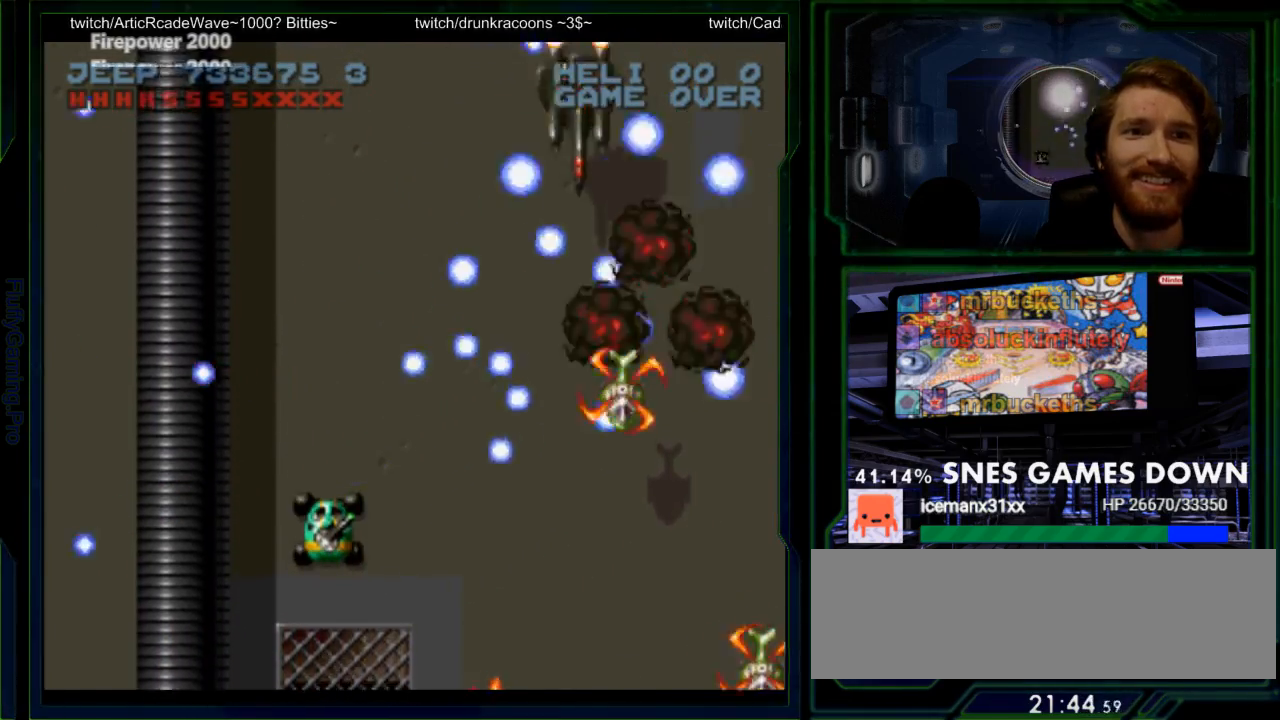
{"buttons": ["Y", "DPAD_UP", "DPAD_LEFT"], "events": [[67, "DPAD_DOWN", "down"], [200, "DPAD_DOWN", "up"], [250, "DPAD_UP", "down"], [383, "DPAD_UP", "up"], [450, "DPAD_UP", "down"]]}
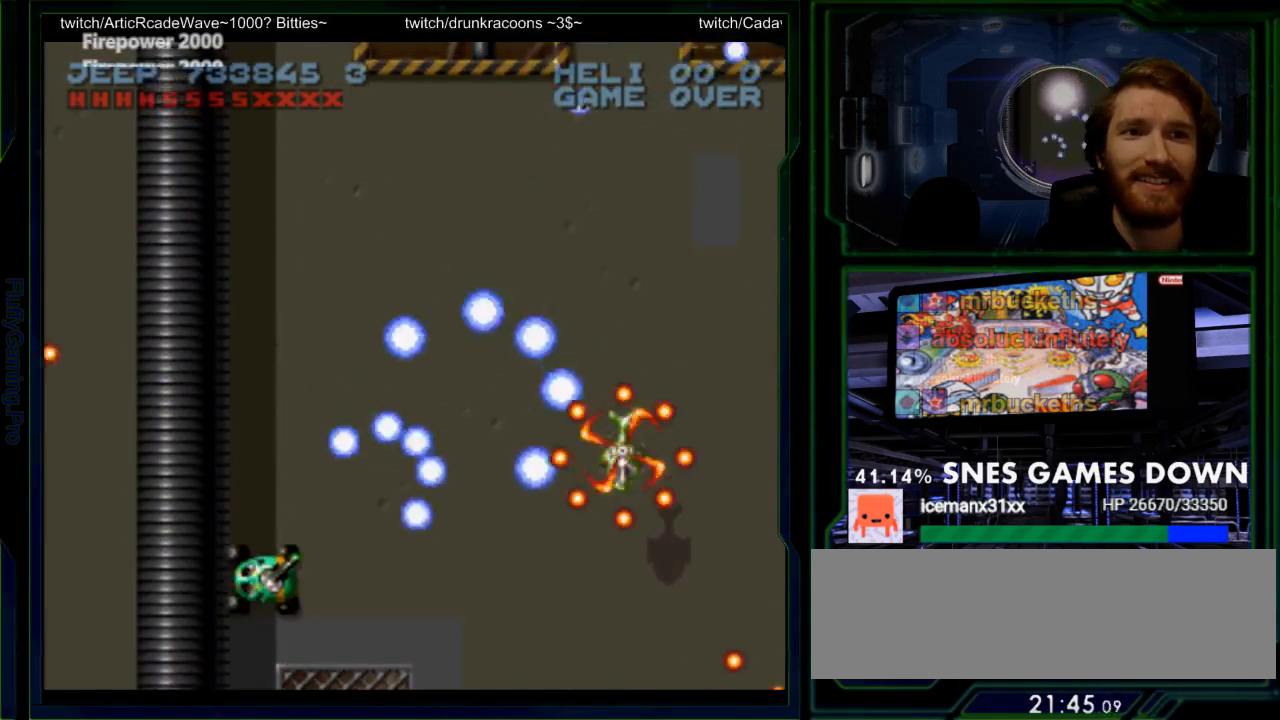
{"buttons": ["Y", "DPAD_UP", "DPAD_LEFT"], "events": [[150, "DPAD_LEFT", "up"], [233, "DPAD_DOWN", "down"], [467, "DPAD_DOWN", "up"], [467, "DPAD_LEFT", "down"]]}